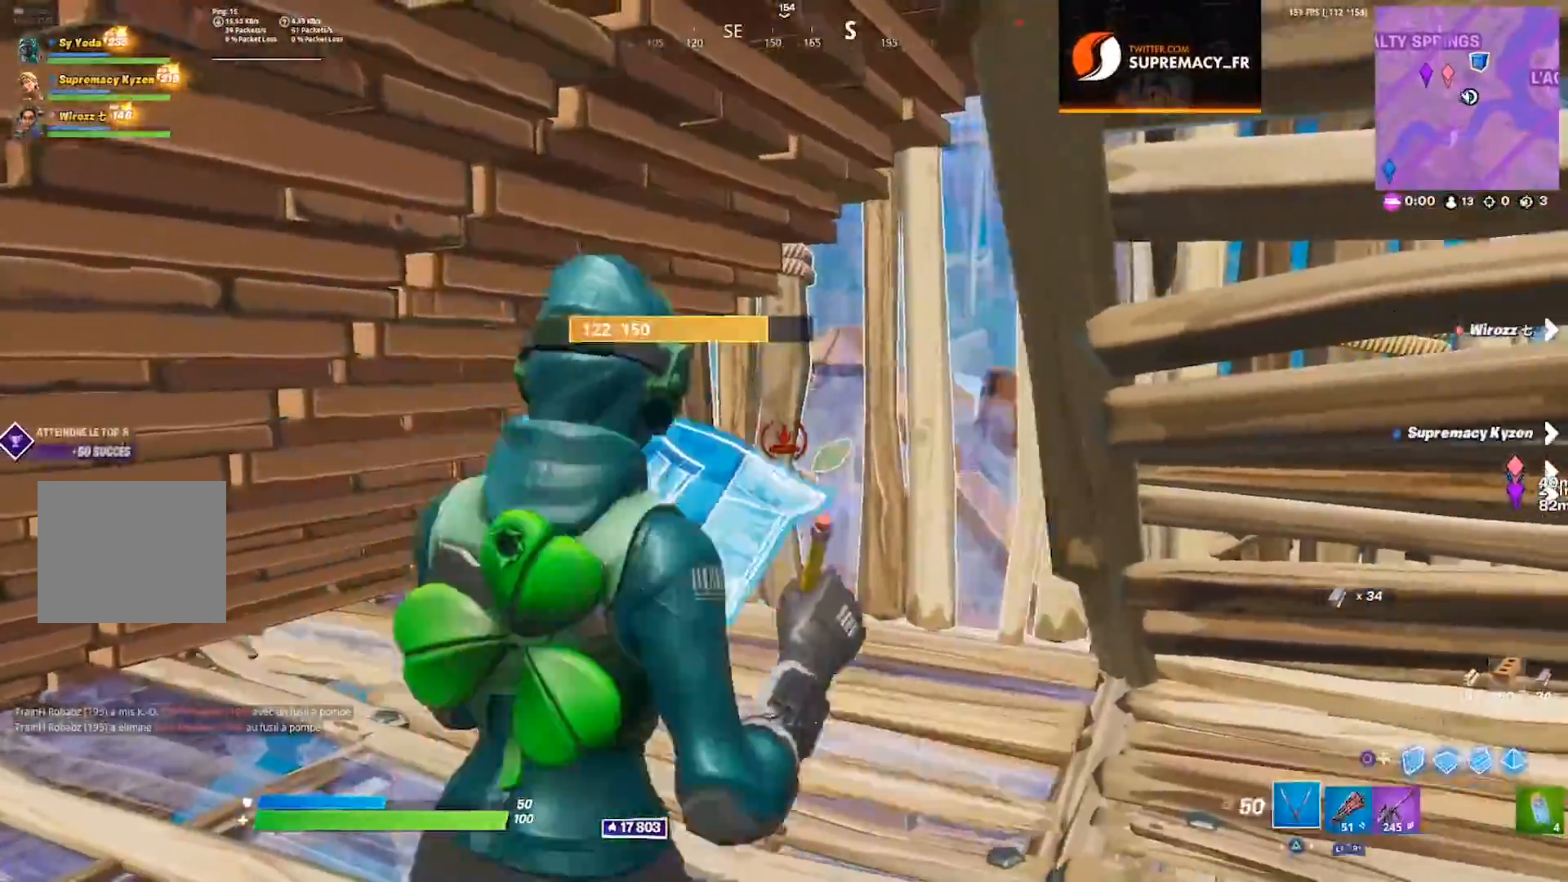
Gameplay with a controller (PlayStation layout); each line is a JSON object with the inputs held at the frame after it (dt_ms = milliseconds from this image to that frame). "events" lists button and stick changes between this image and that frame as [ms after this image, input, new state], when the widget could be followed in between. Not read: L1 R1 SELECT START.
{"dt_ms": 500, "buttons": [], "left_stick": "center", "right_stick": "center", "events": [[33, "R2", "up"], [67, "TRIANGLE", "up"], [200, "R3", "down"], [233, "right_stick", "right"], [267, "R3", "up"], [433, "right_stick", "center"], [450, "left_stick", "center"]]}
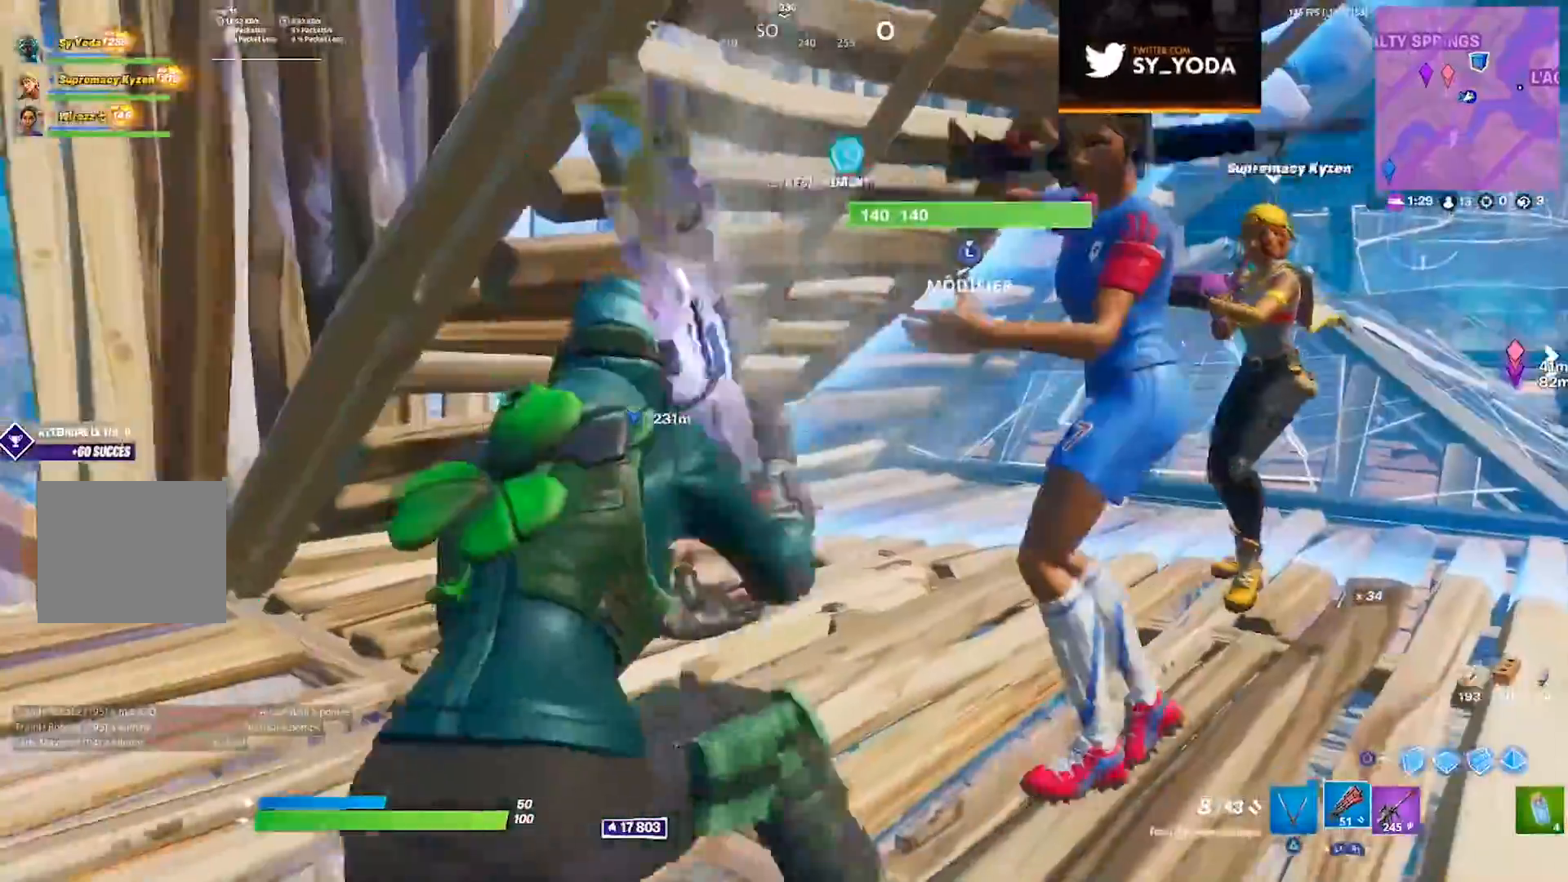
{"dt_ms": 1000, "buttons": [], "left_stick": "up", "right_stick": "center", "events": [[17, "SQUARE", "down"], [67, "SQUARE", "up"], [133, "SQUARE", "down"], [217, "SQUARE", "up"], [267, "SQUARE", "down"], [350, "SQUARE", "up"], [483, "right_stick", "left"], [533, "left_stick", "down"], [617, "R3", "down"], [700, "R3", "up"], [767, "left_stick", "right"], [783, "right_stick", "center"], [833, "TRIANGLE", "down"], [833, "left_stick", "up-right"], [917, "TRIANGLE", "up"], [983, "left_stick", "up"]]}
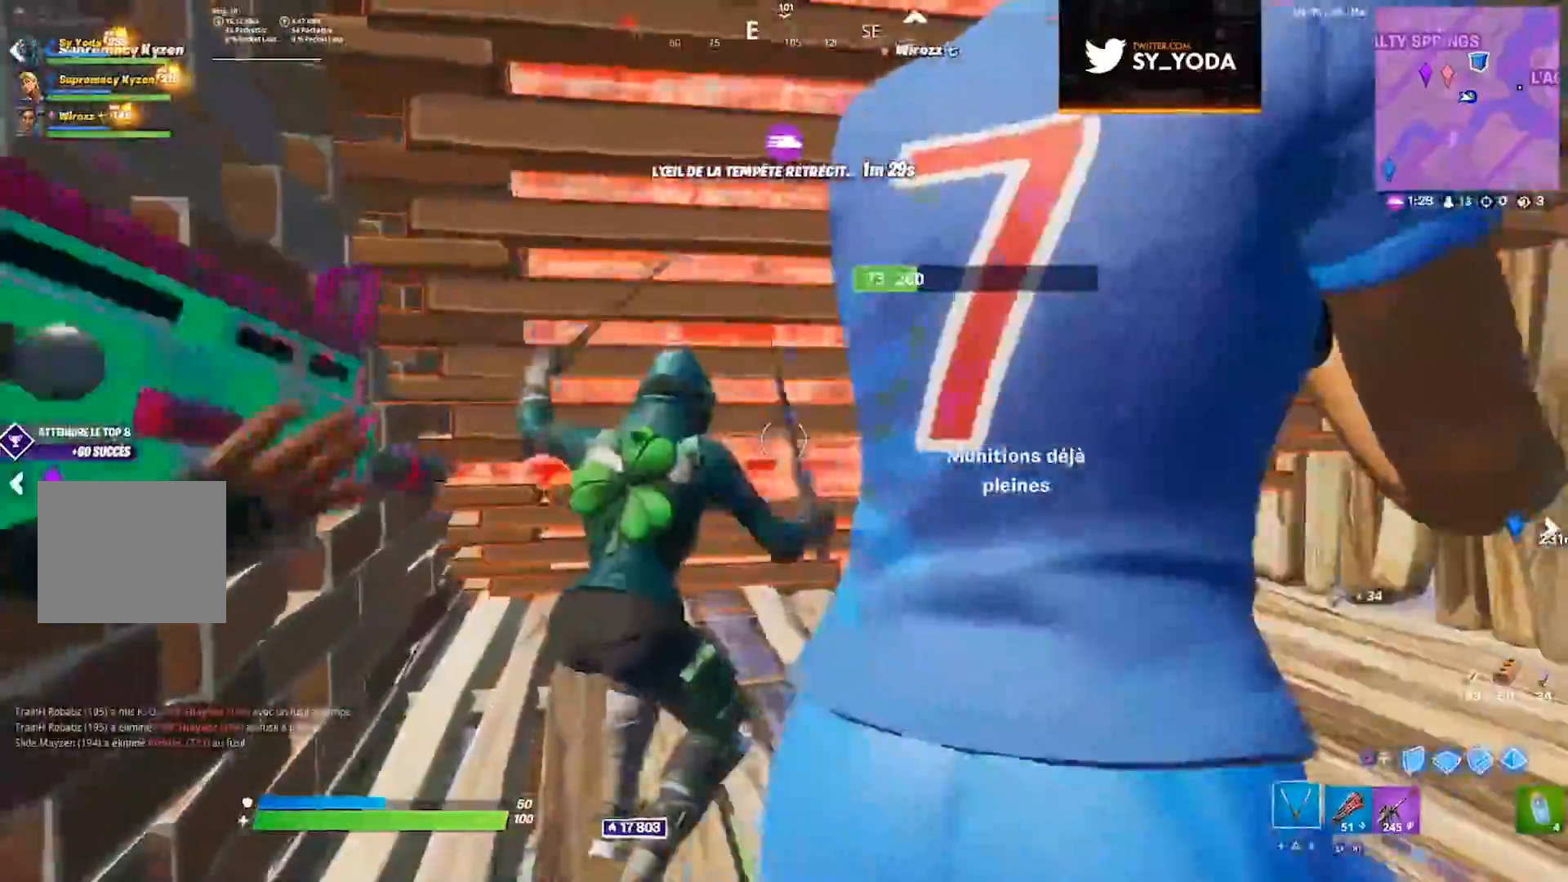
{"dt_ms": 500, "buttons": [], "left_stick": "center", "right_stick": "left", "events": [[17, "right_stick", "left"], [133, "right_stick", "center"], [150, "R2", "down"], [267, "CROSS", "down"], [333, "right_stick", "up-left"], [350, "CROSS", "up"], [383, "left_stick", "right"], [417, "right_stick", "left"], [483, "R2", "up"], [500, "left_stick", "center"]]}
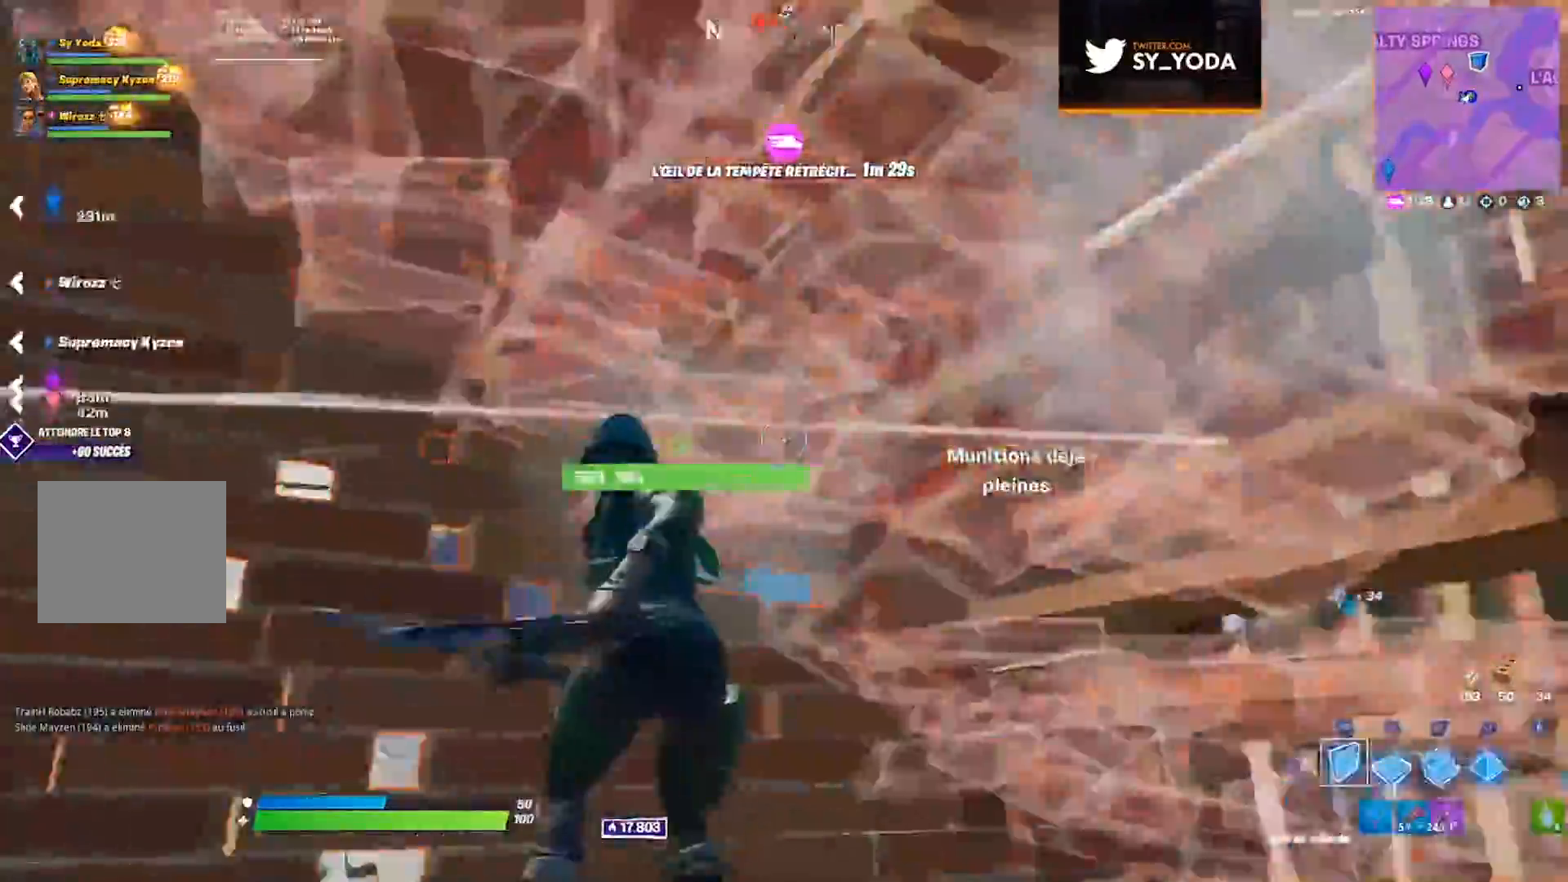
{"dt_ms": 500, "buttons": [], "left_stick": "up-right", "right_stick": "center", "events": [[17, "CIRCLE", "down"], [83, "CIRCLE", "up"], [83, "L2", "down"], [83, "left_stick", "up-right"], [133, "TRIANGLE", "down"], [167, "left_stick", "right"], [167, "right_stick", "center"], [183, "L2", "up"], [200, "TRIANGLE", "up"], [283, "right_stick", "down-right"], [367, "left_stick", "up-right"], [433, "right_stick", "center"]]}
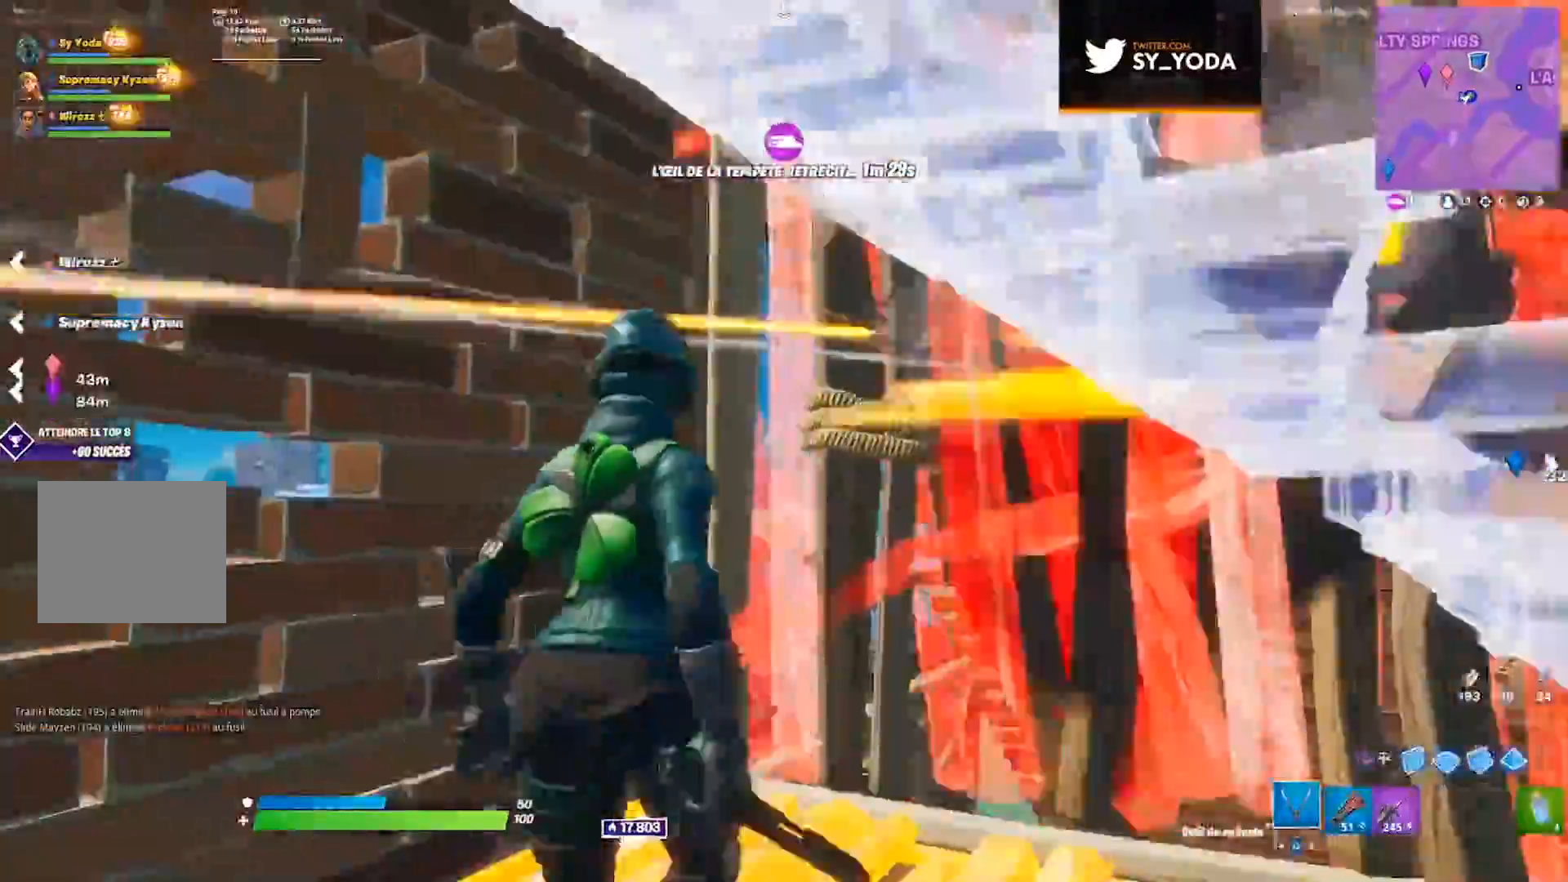
{"dt_ms": 500, "buttons": [], "left_stick": "up", "right_stick": "center", "events": [[33, "L3", "down"], [83, "R2", "down"], [83, "right_stick", "down"], [133, "L3", "up"], [183, "right_stick", "up-left"], [200, "L3", "down"], [283, "right_stick", "center"], [300, "L3", "up"], [300, "left_stick", "up"], [333, "R2", "up"], [400, "CIRCLE", "down"], [483, "CIRCLE", "up"]]}
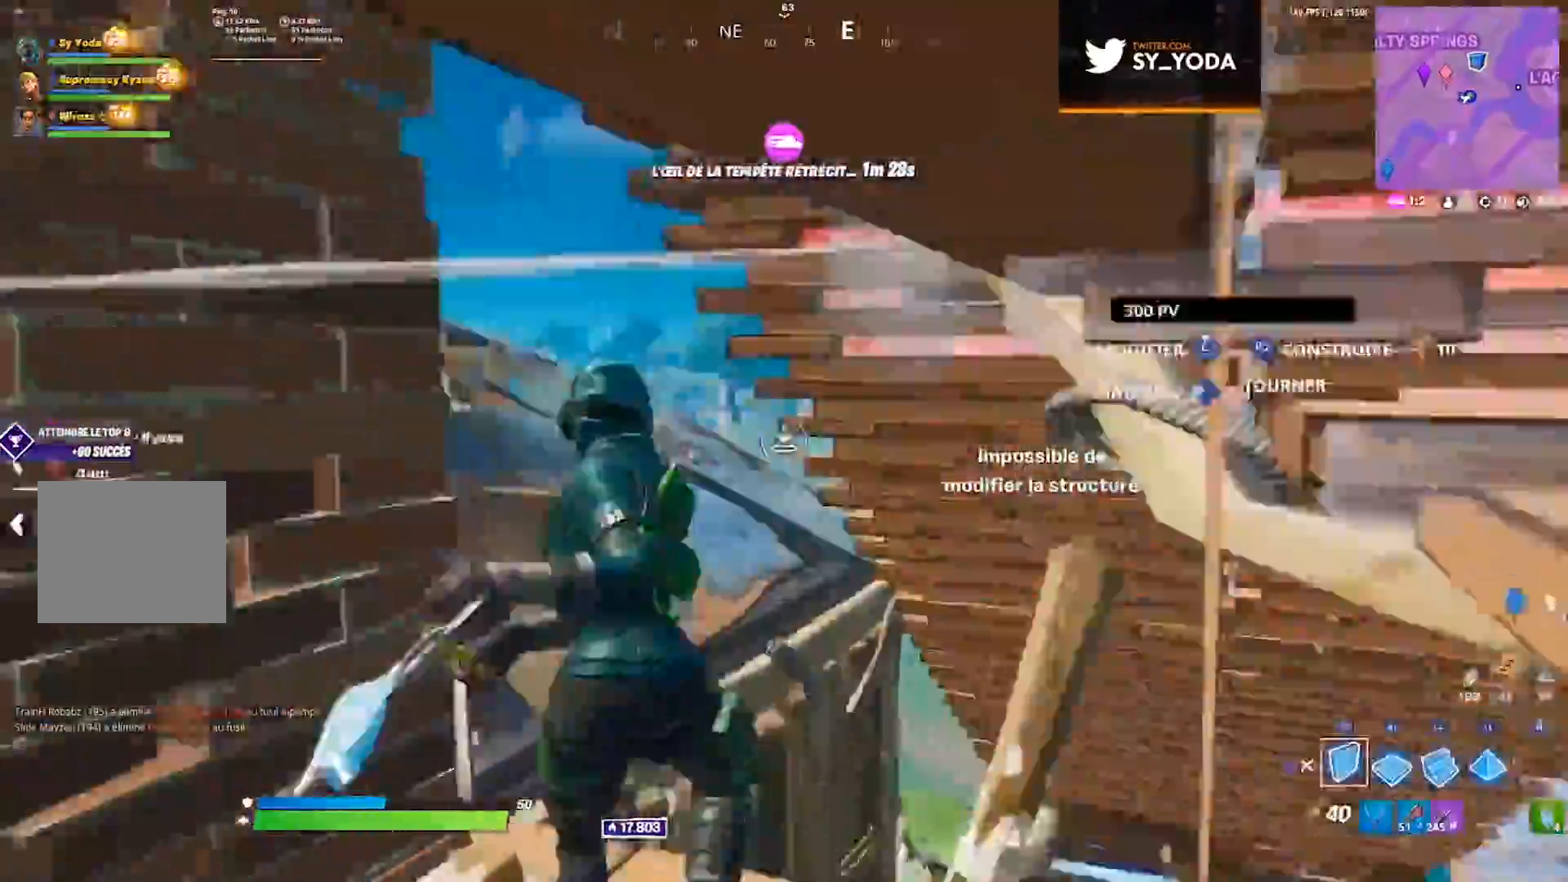
{"dt_ms": 500, "buttons": [], "left_stick": "up-right", "right_stick": "center", "events": [[17, "right_stick", "down"], [100, "right_stick", "center"], [167, "right_stick", "up-left"], [200, "R2", "down"], [317, "R2", "up"], [317, "right_stick", "down"], [367, "R2", "down"], [400, "left_stick", "up-right"], [417, "right_stick", "center"], [433, "R2", "up"]]}
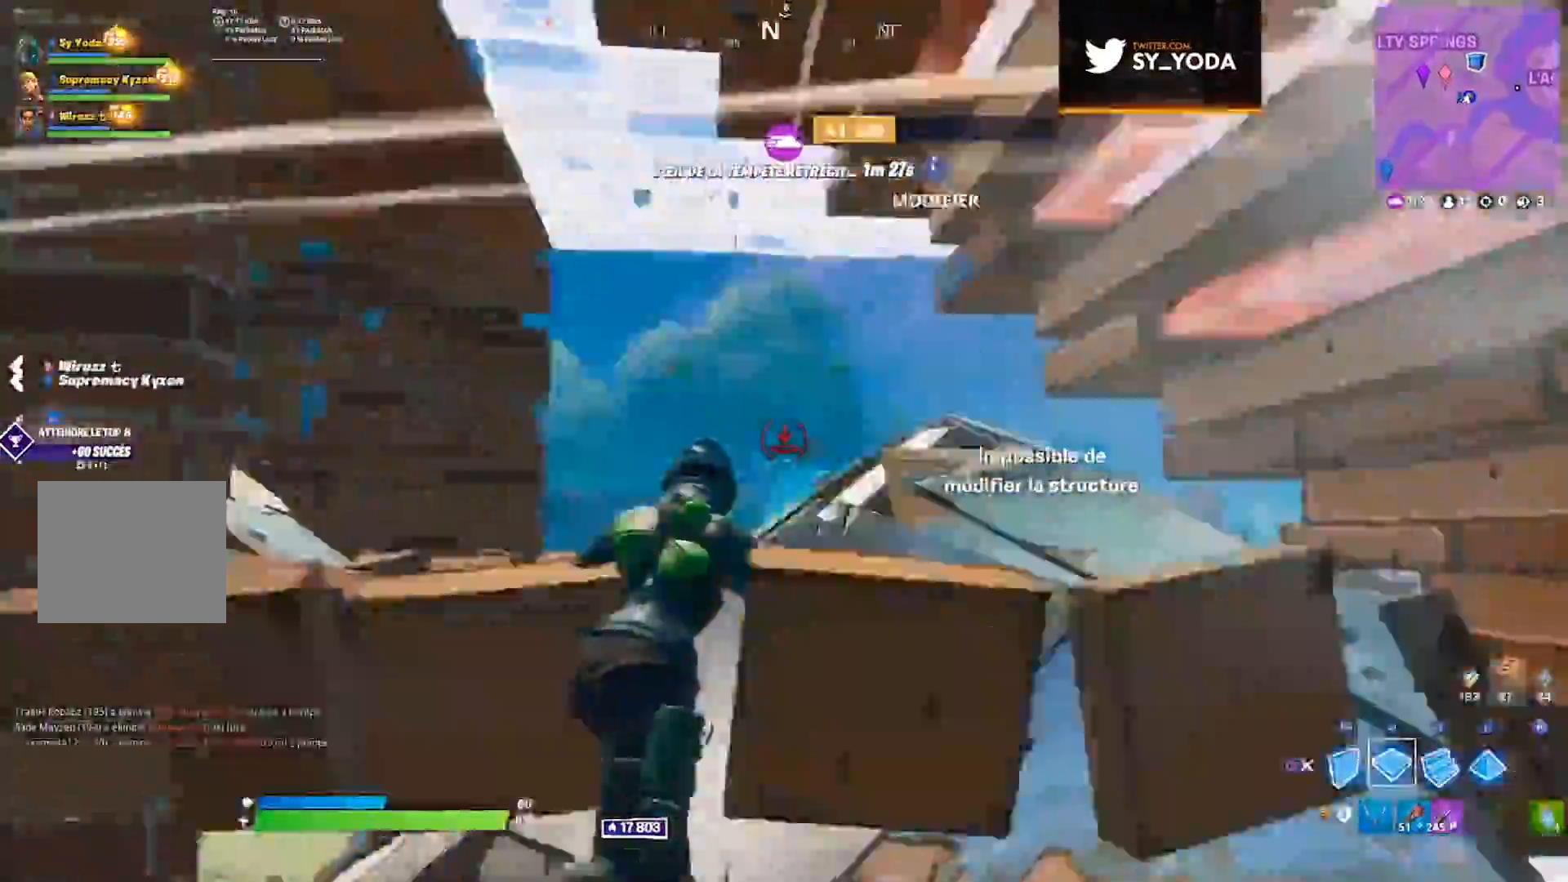
{"dt_ms": 500, "buttons": [], "left_stick": "up", "right_stick": "down-right", "events": [[17, "right_stick", "left"], [50, "R2", "down"], [150, "R2", "up"], [150, "right_stick", "up-right"], [250, "right_stick", "center"], [333, "right_stick", "down-right"], [400, "left_stick", "up"]]}